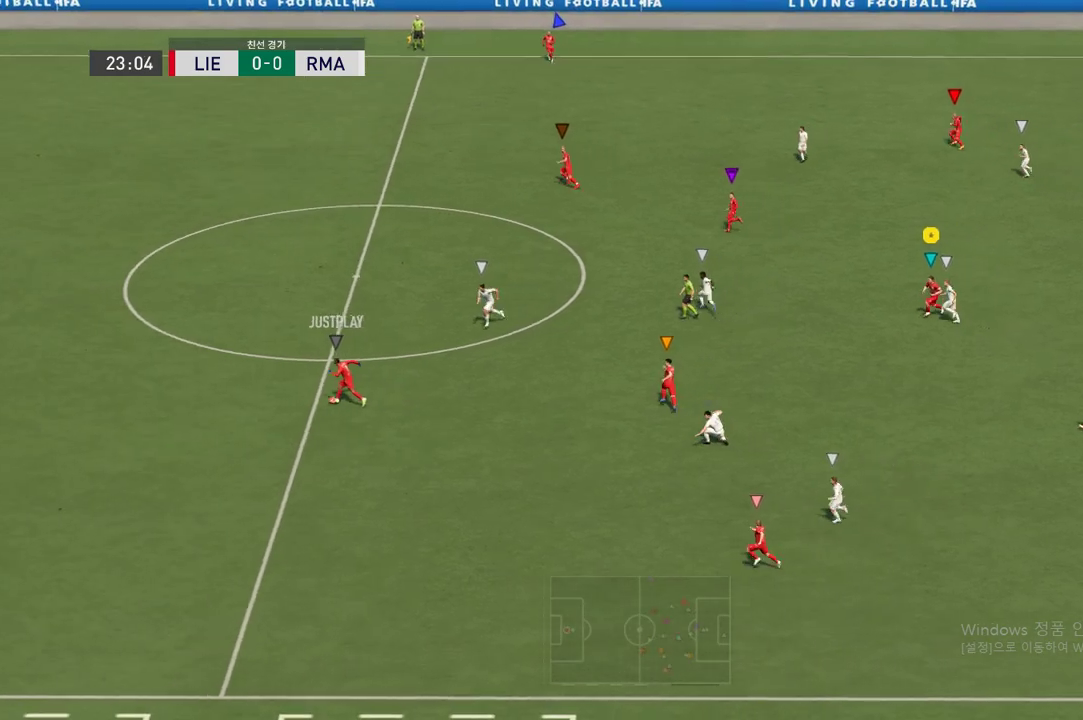
Gameplay with a controller (Xbox layout); each line is a JSON object with the inputs held at the frame after it. "events" lists button and stick changes between this image and that frame as [ms after this image, input, new state], when the widget could be followed in between. Not read: L3 R3.
{"buttons": [], "left_stick": "down-left", "right_stick": "center", "events": []}
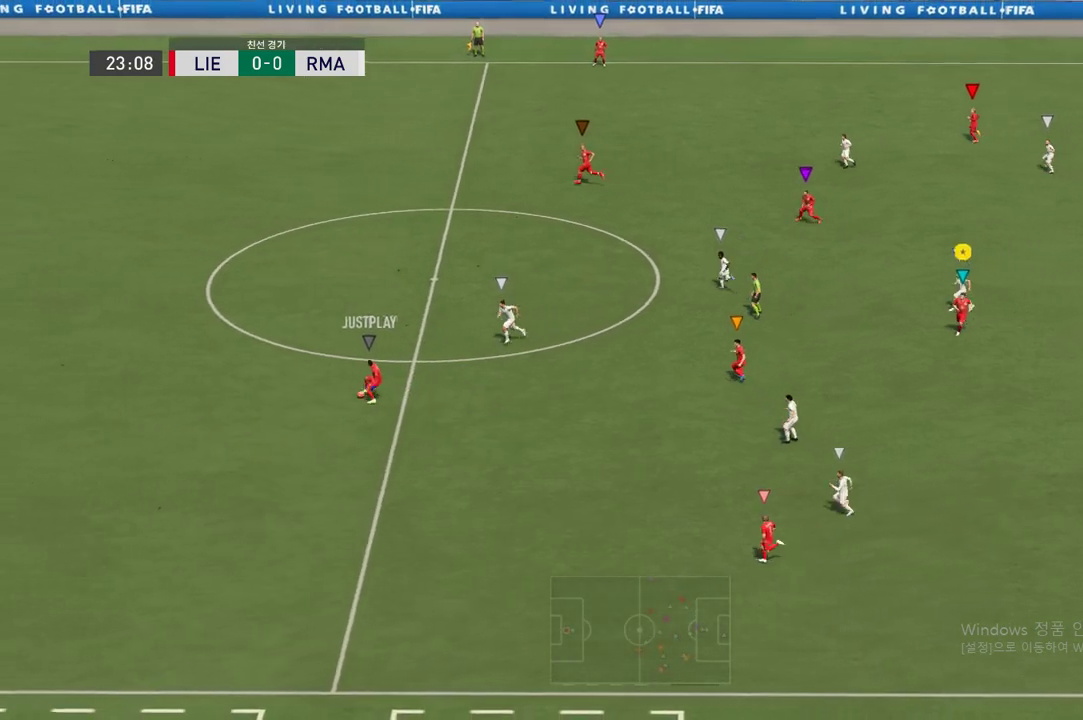
{"buttons": [], "left_stick": "down-left", "right_stick": "center", "events": []}
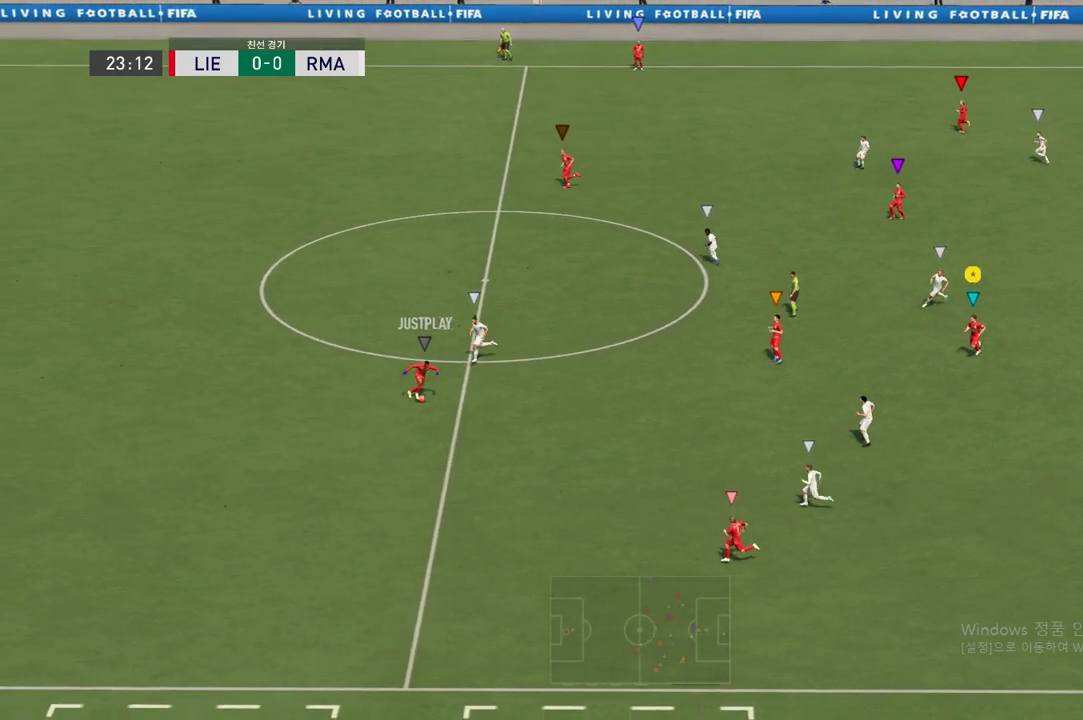
{"buttons": [], "left_stick": "down", "right_stick": "center", "events": [[286, "left_stick", "down"]]}
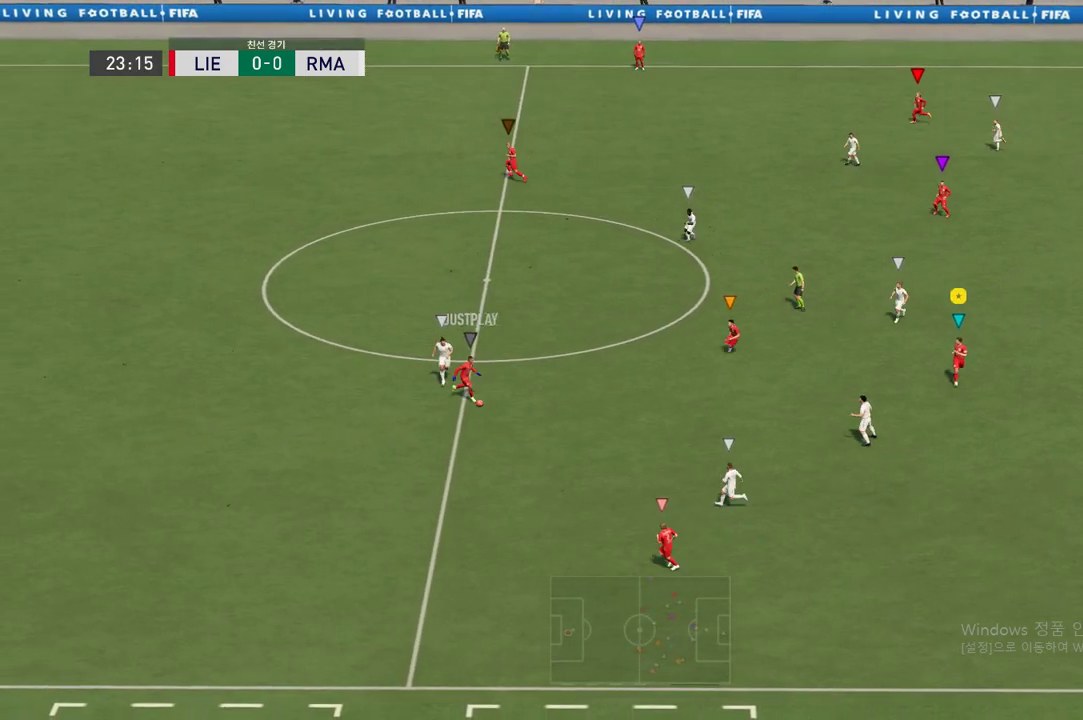
{"buttons": [], "left_stick": "right", "right_stick": "center", "events": [[286, "left_stick", "down-right"], [505, "left_stick", "right"]]}
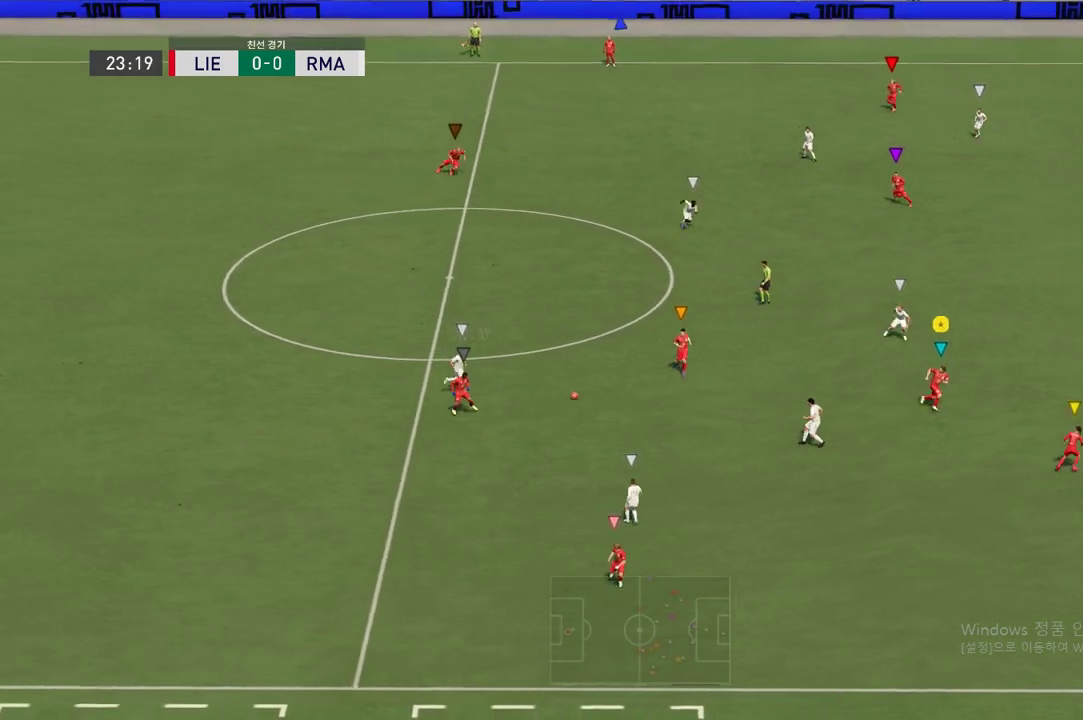
{"buttons": [], "left_stick": "right", "right_stick": "center", "events": []}
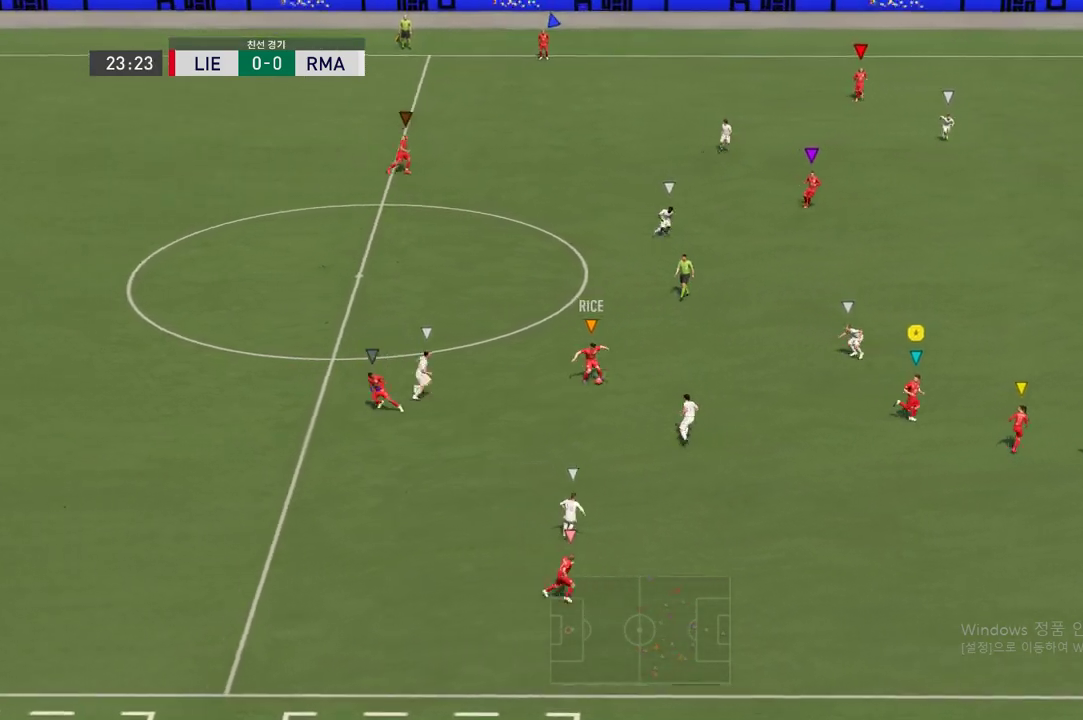
{"buttons": [], "left_stick": "up", "right_stick": "center", "events": [[135, "left_stick", "up-right"], [286, "left_stick", "up"]]}
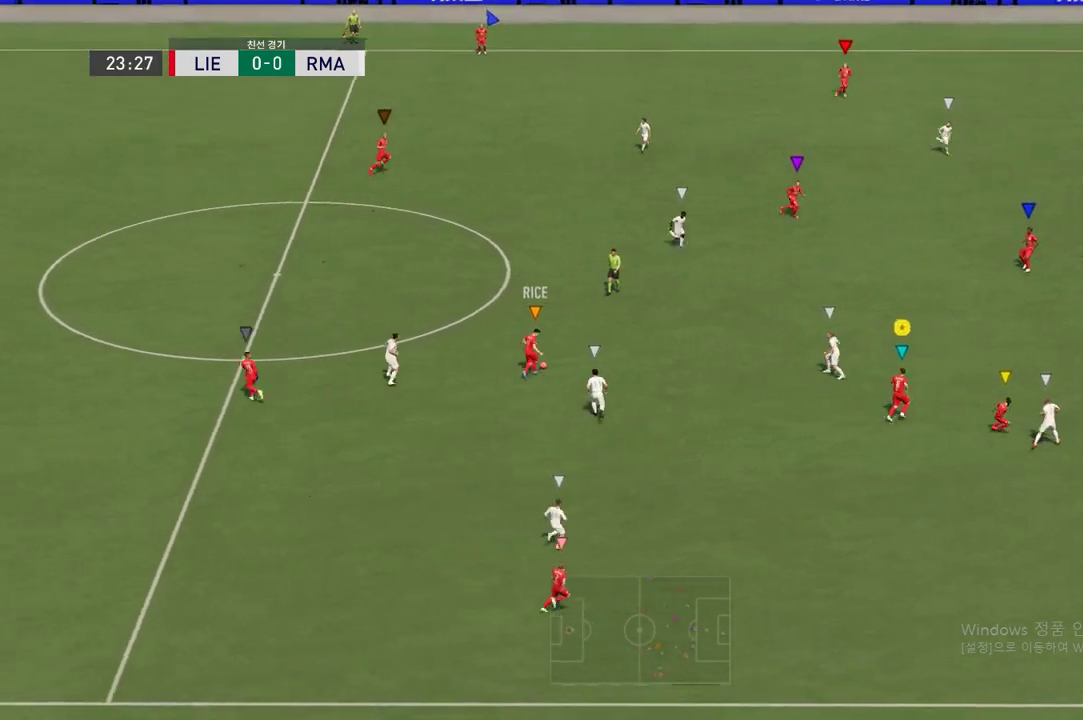
{"buttons": [], "left_stick": "center", "right_stick": "center", "events": [[302, "left_stick", "up-right"], [437, "left_stick", "center"]]}
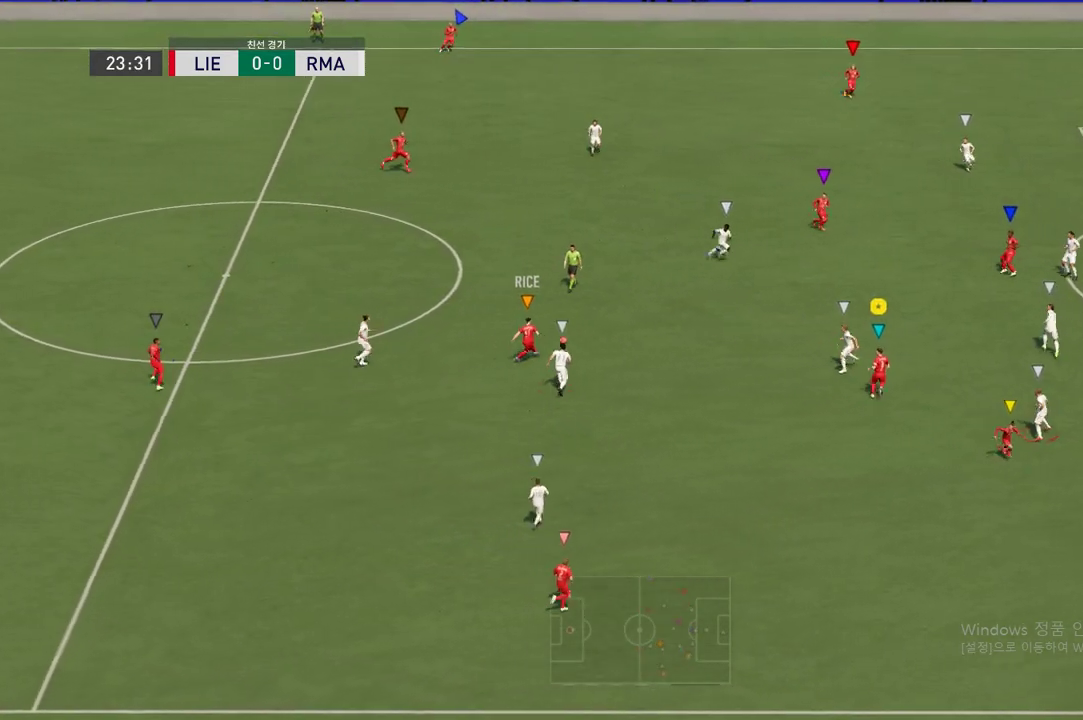
{"buttons": [], "left_stick": "up-right", "right_stick": "center", "events": [[219, "left_stick", "up-right"]]}
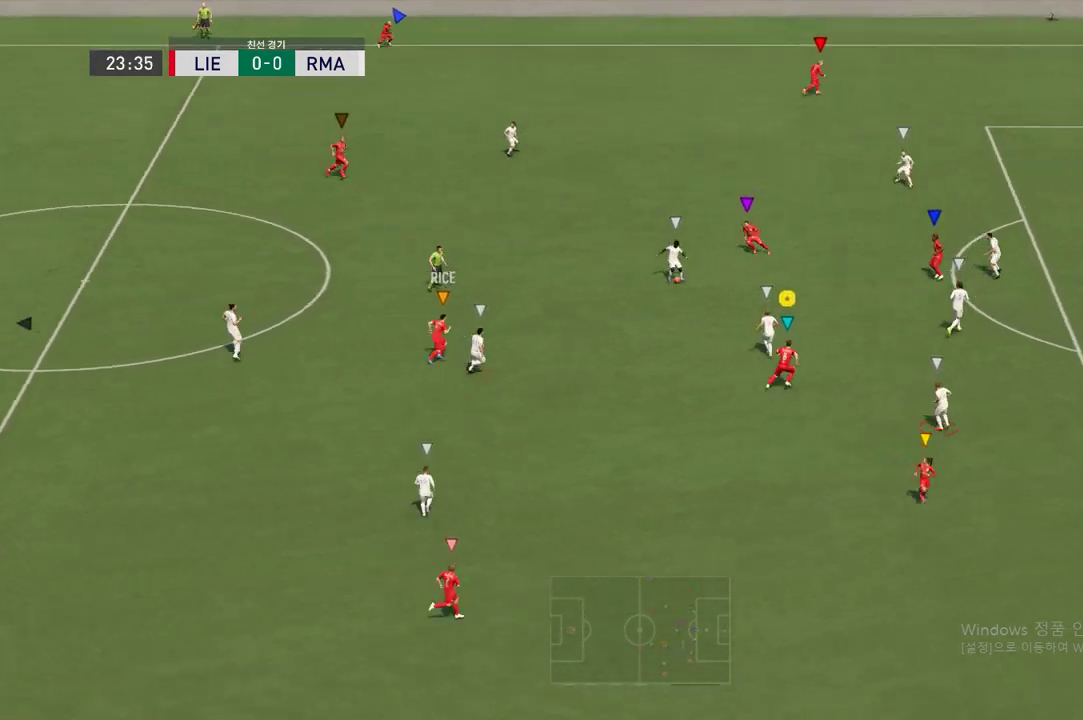
{"buttons": [], "left_stick": "up-right", "right_stick": "center", "events": []}
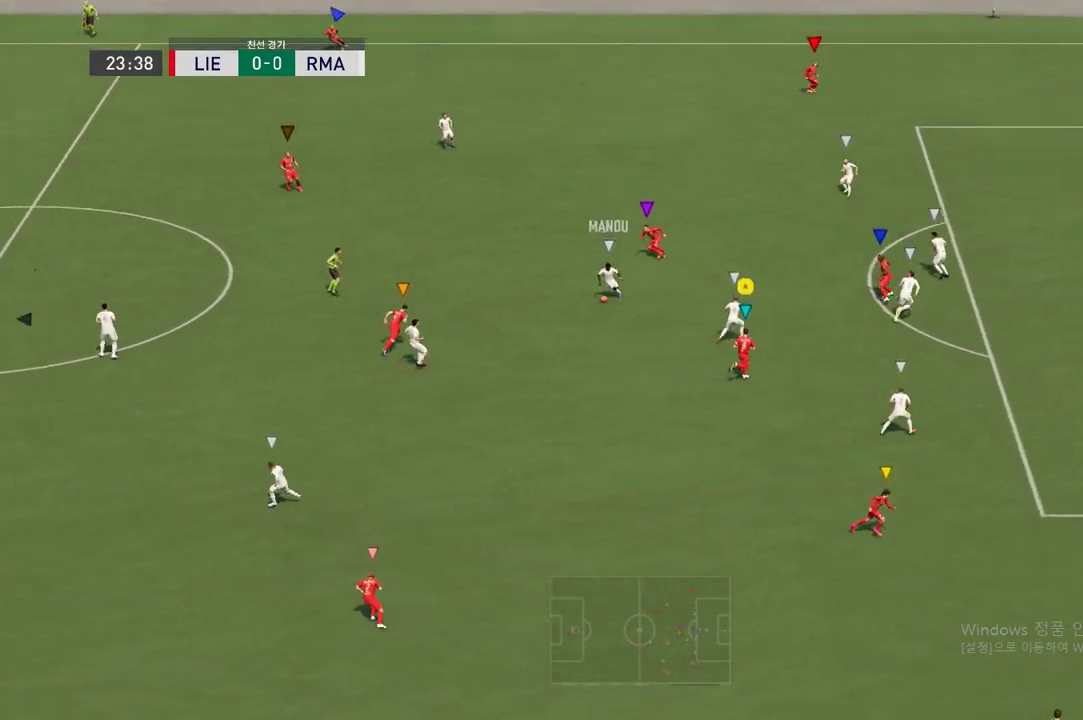
{"buttons": ["R2"], "left_stick": "left", "right_stick": "center", "events": [[17, "left_stick", "up-left"], [101, "R2", "down"], [387, "left_stick", "left"]]}
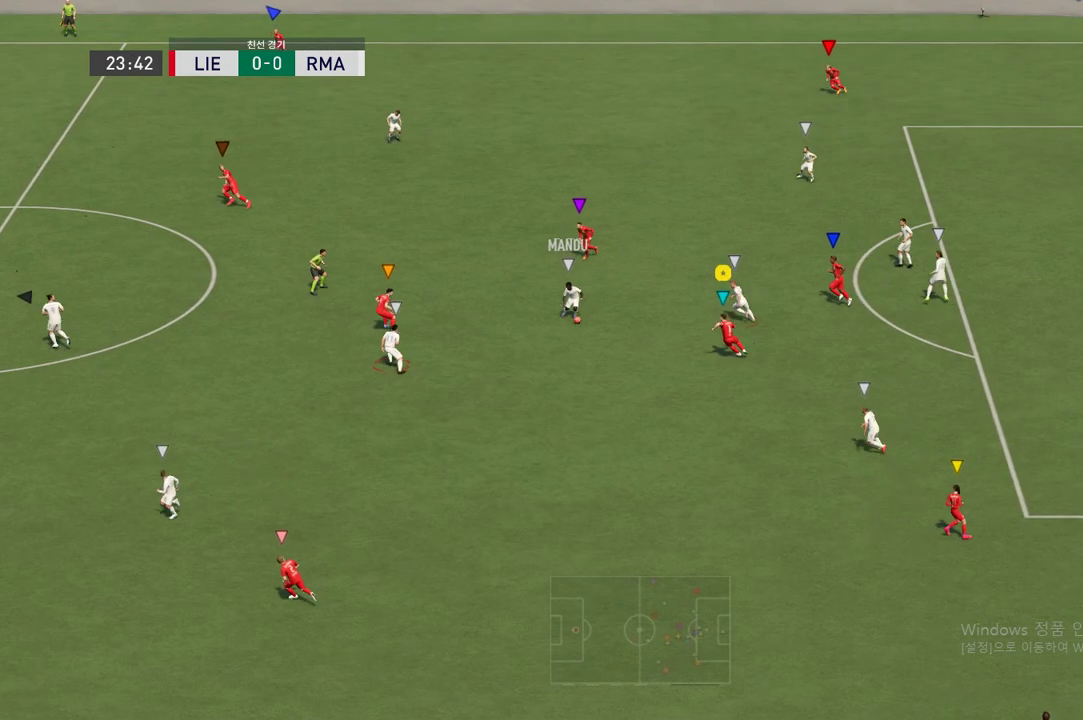
{"buttons": ["R2"], "left_stick": "left", "right_stick": "center", "events": []}
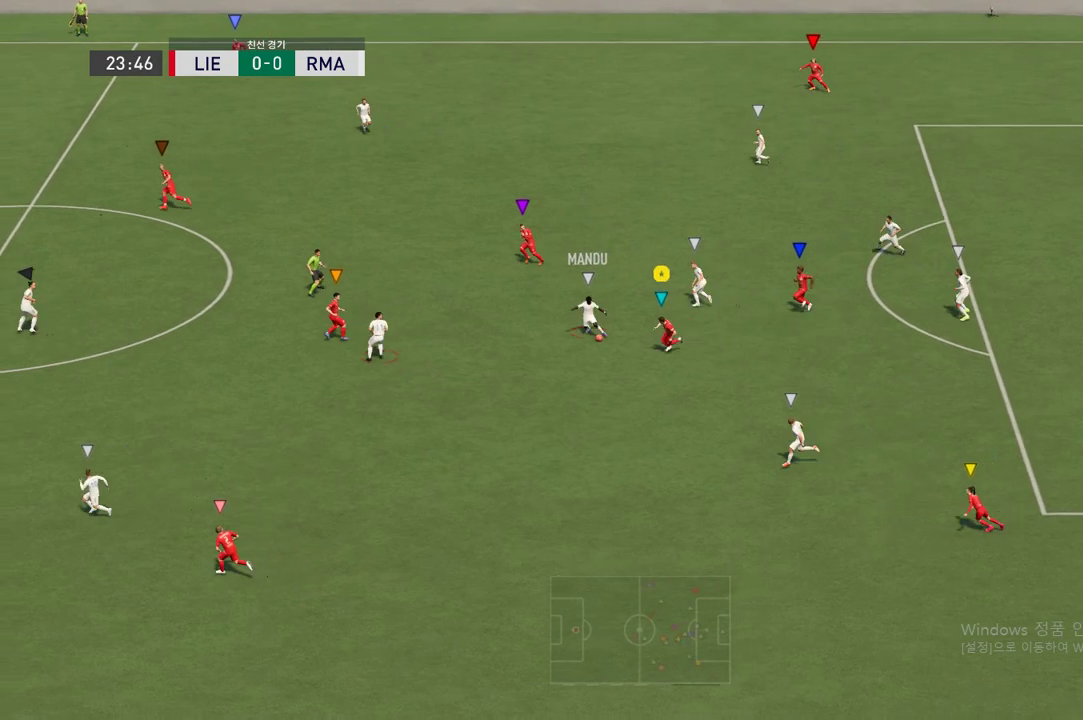
{"buttons": ["R2"], "left_stick": "left", "right_stick": "center", "events": []}
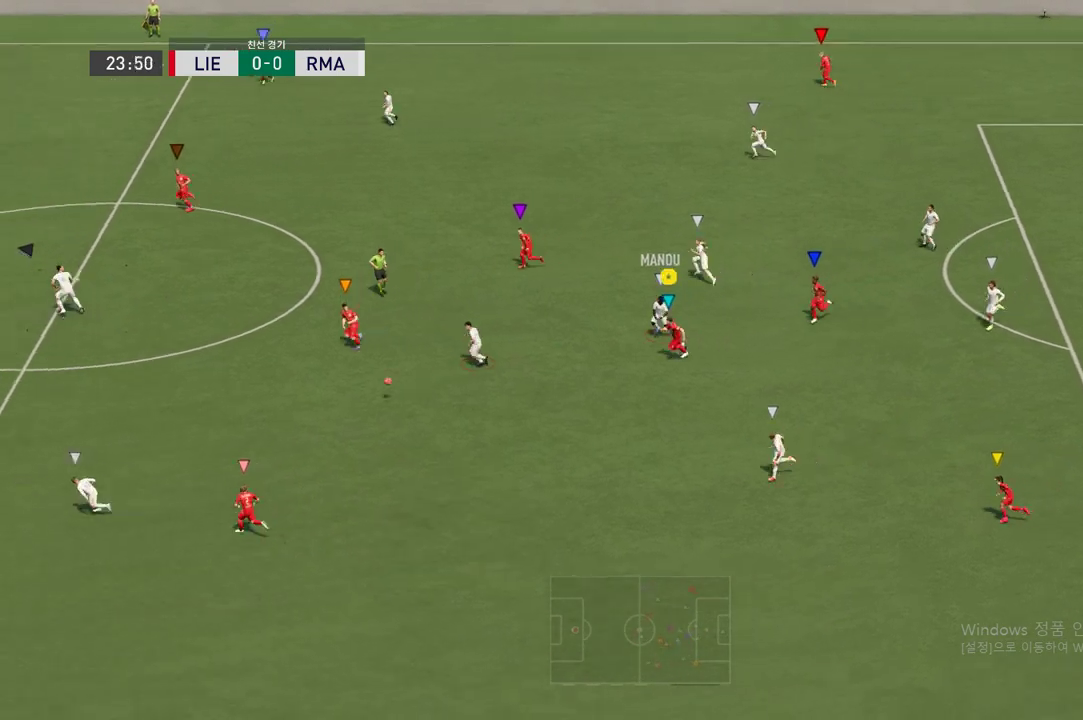
{"buttons": ["R2"], "left_stick": "left", "right_stick": "center", "events": []}
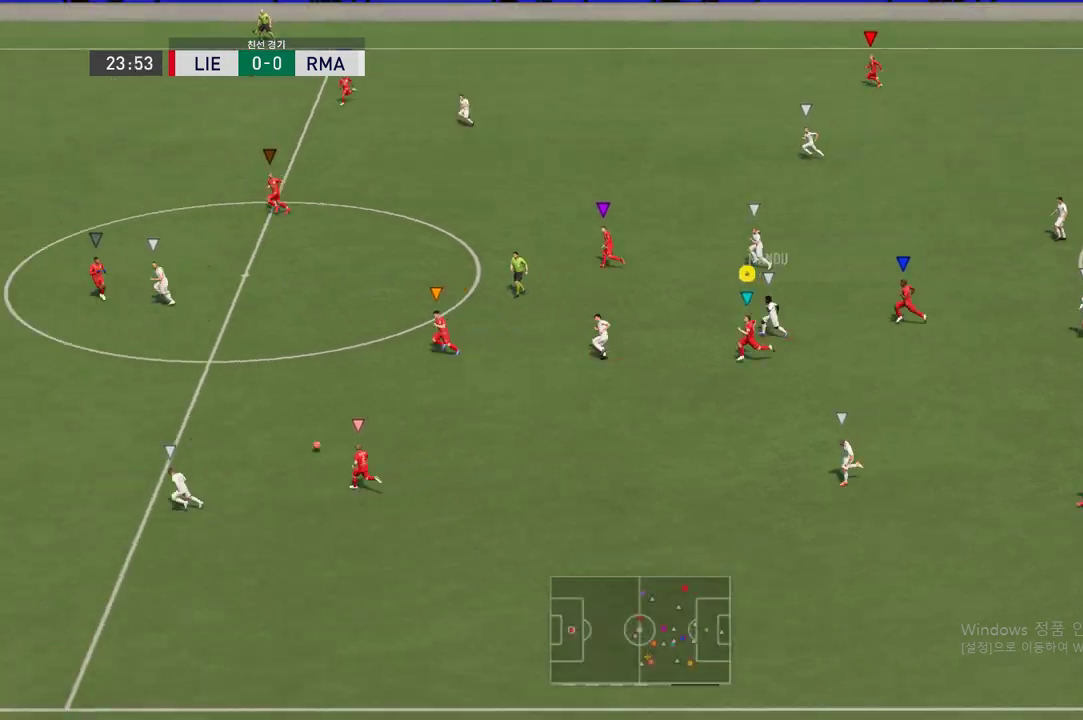
{"buttons": ["R2"], "left_stick": "left", "right_stick": "center", "events": []}
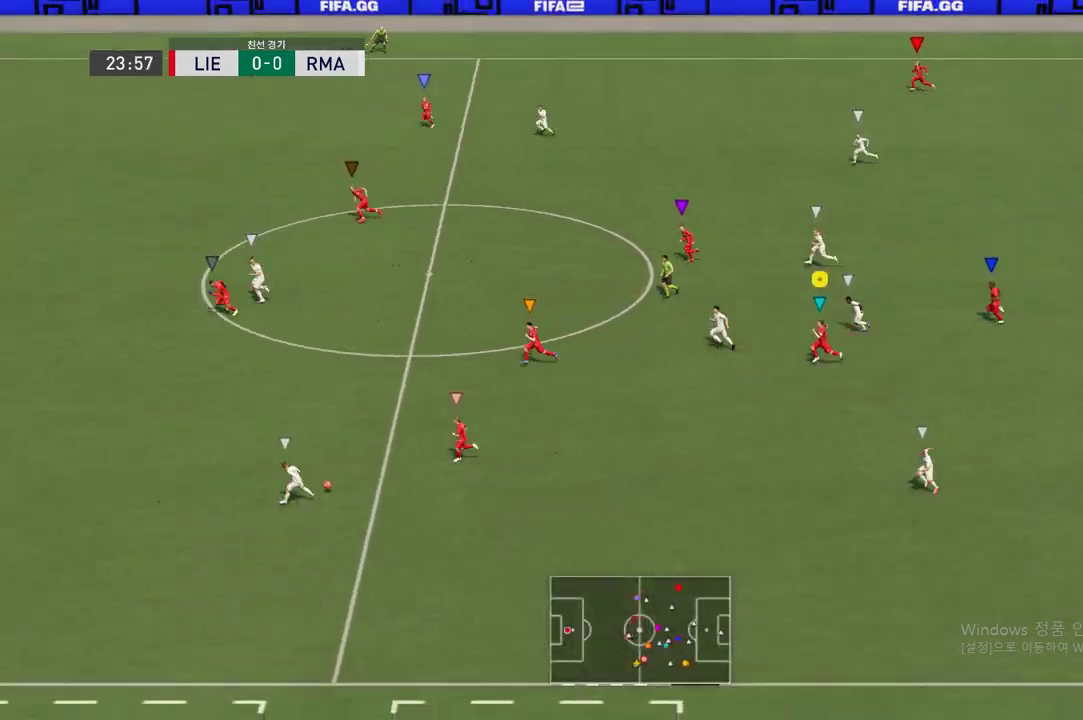
{"buttons": ["R2"], "left_stick": "left", "right_stick": "center", "events": []}
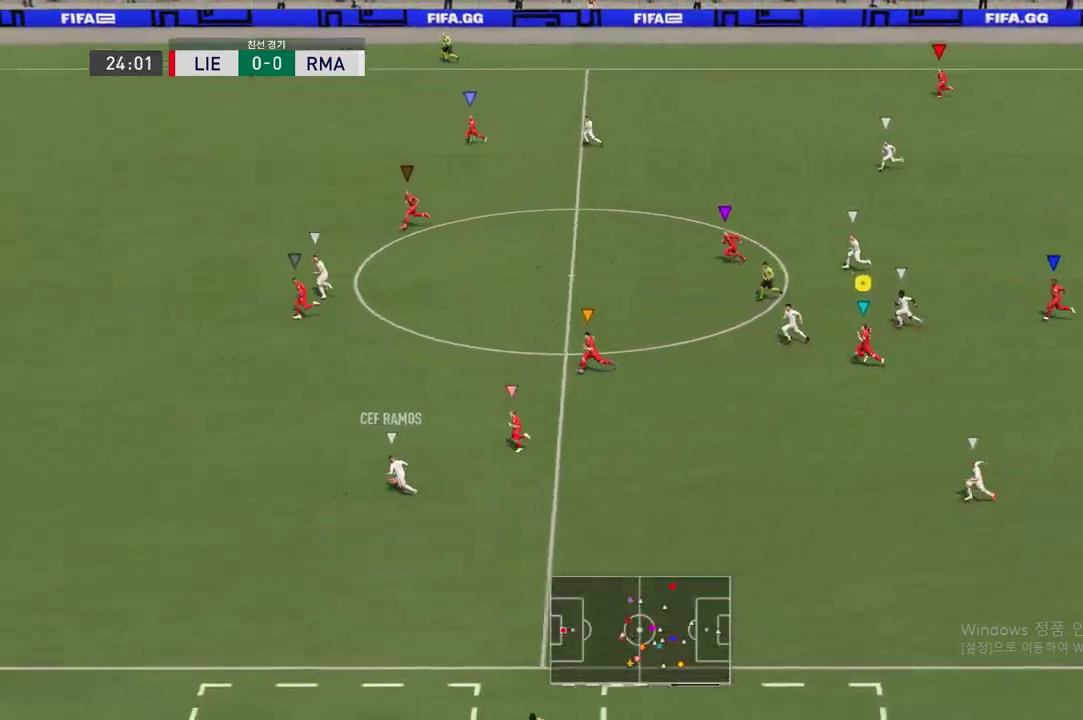
{"buttons": ["R2"], "left_stick": "left", "right_stick": "center", "events": []}
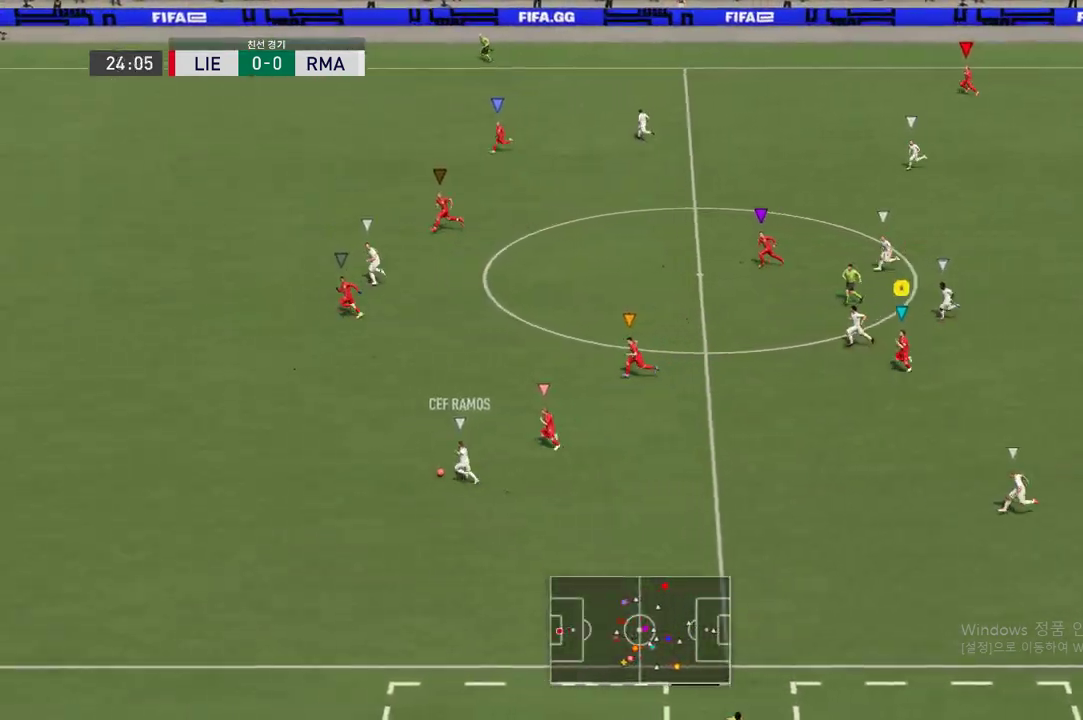
{"buttons": ["R2"], "left_stick": "left", "right_stick": "center", "events": []}
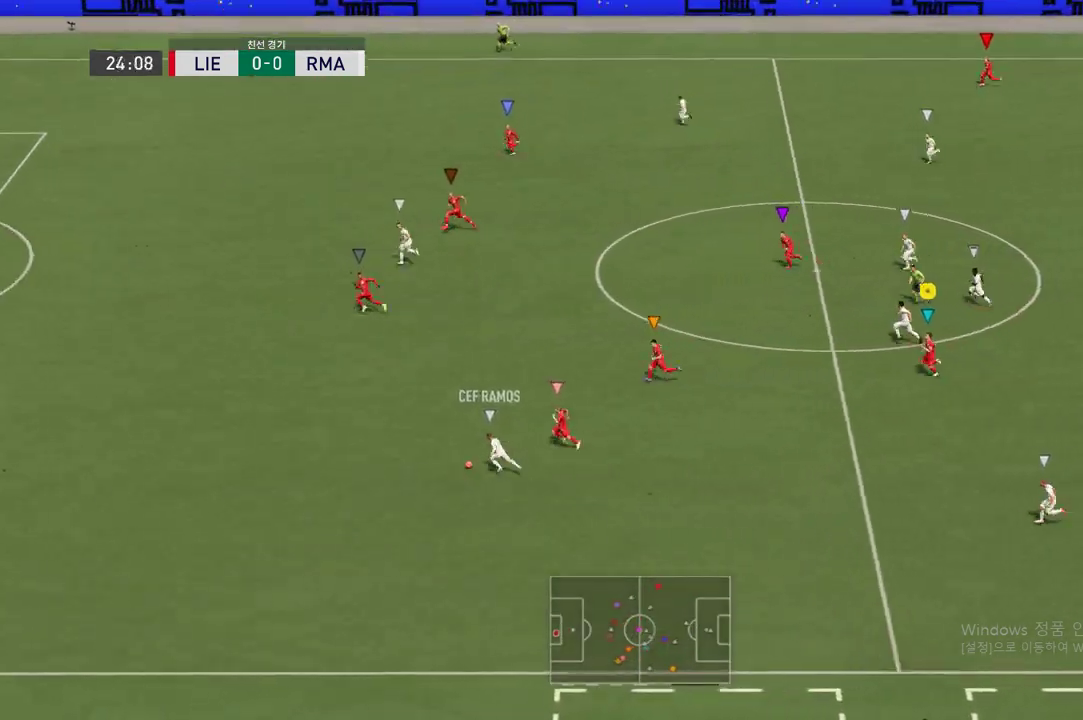
{"buttons": ["R2"], "left_stick": "left", "right_stick": "center", "events": []}
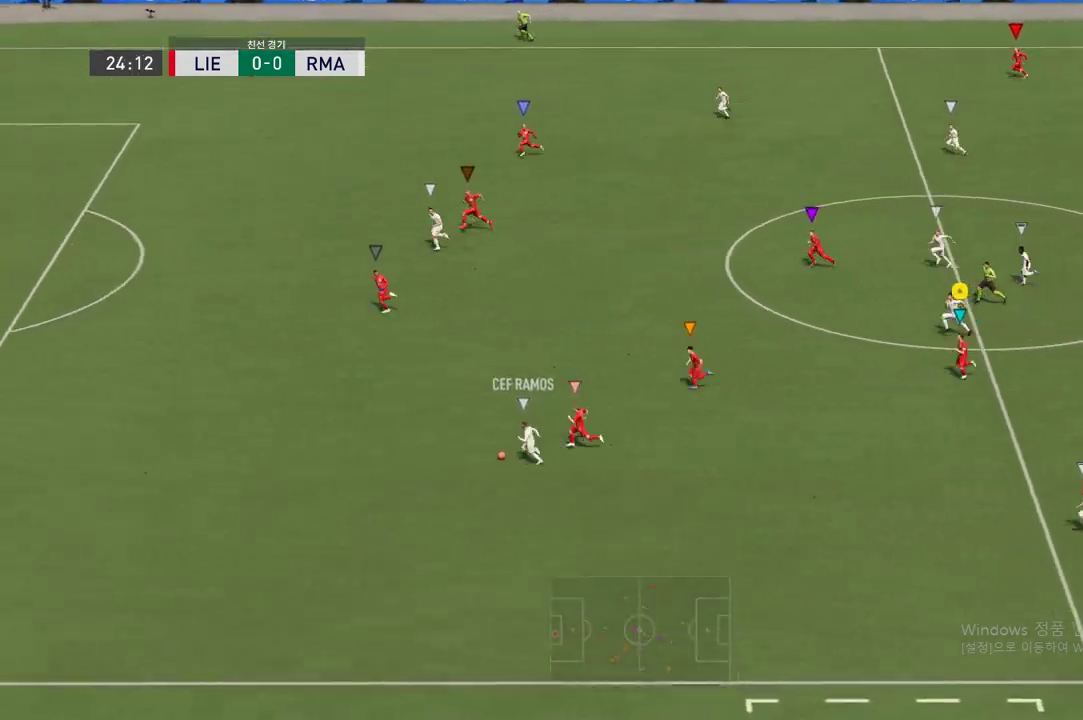
{"buttons": ["R2"], "left_stick": "left", "right_stick": "center", "events": []}
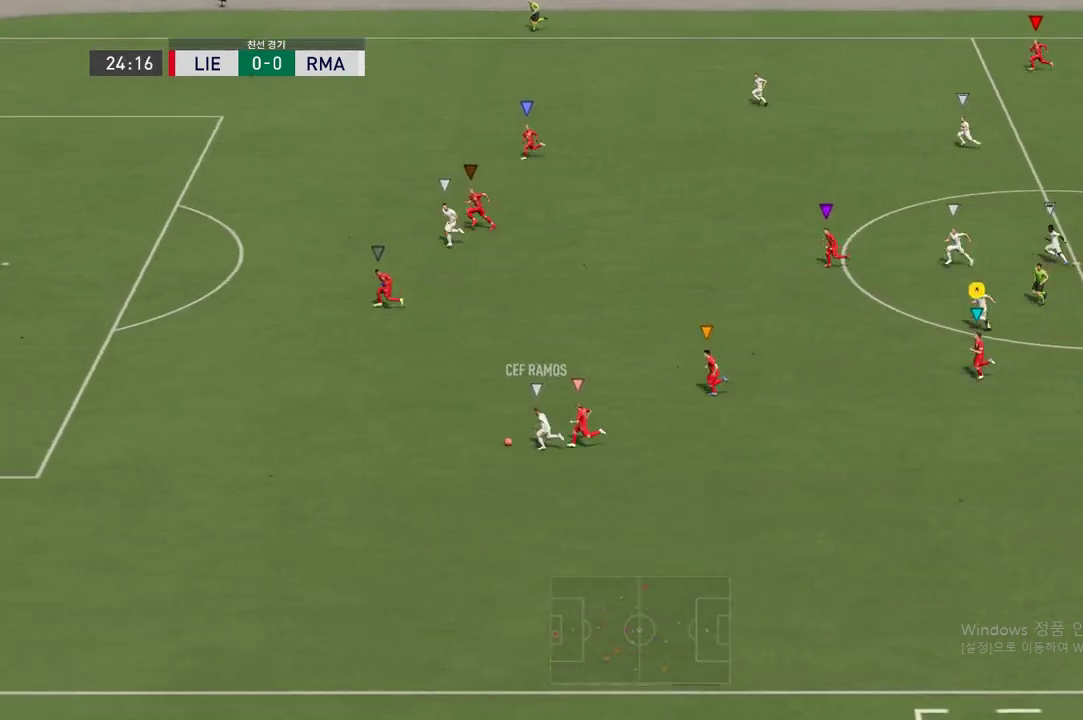
{"buttons": ["R2"], "left_stick": "left", "right_stick": "center", "events": []}
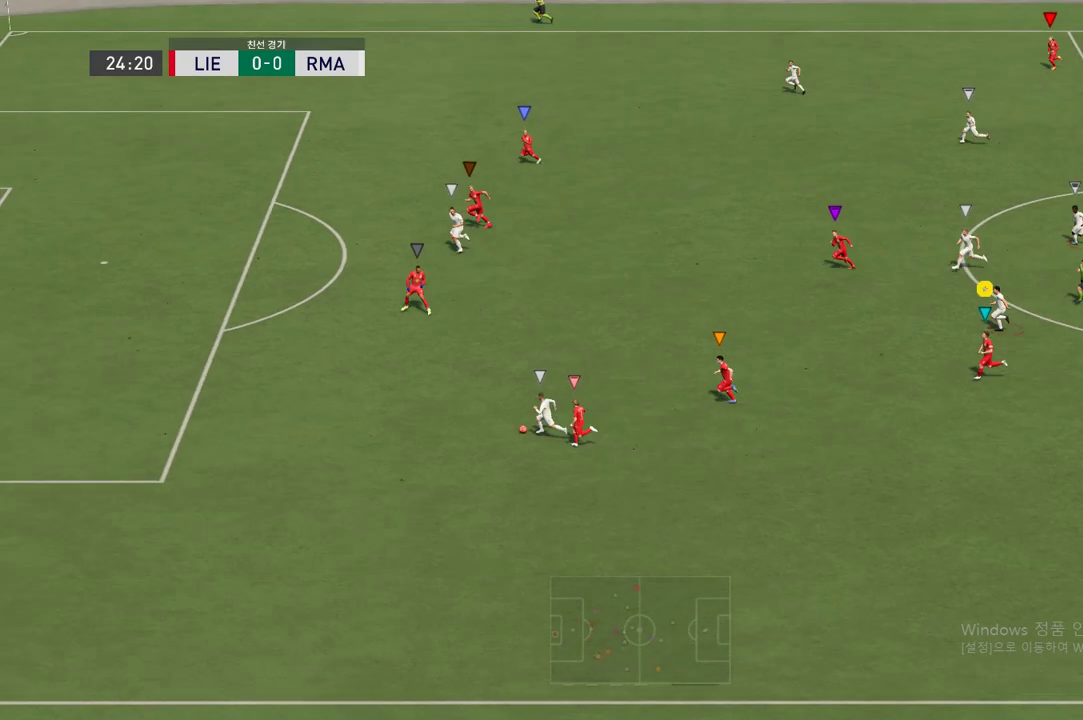
{"buttons": ["R2"], "left_stick": "left", "right_stick": "center", "events": []}
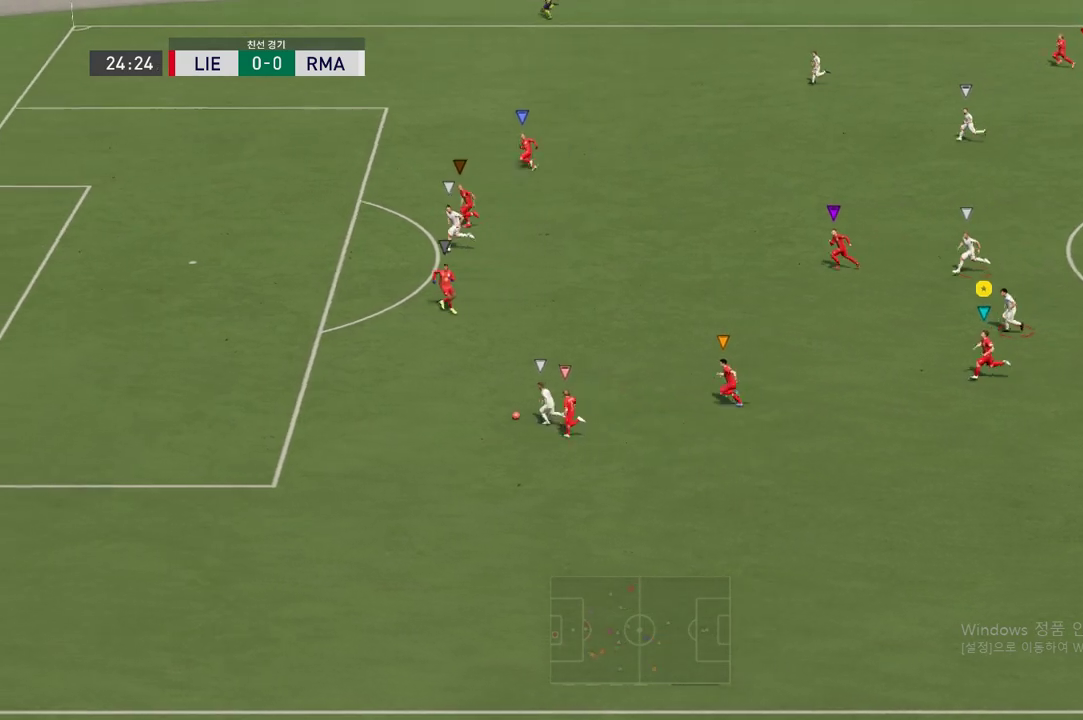
{"buttons": ["R2"], "left_stick": "left", "right_stick": "center", "events": []}
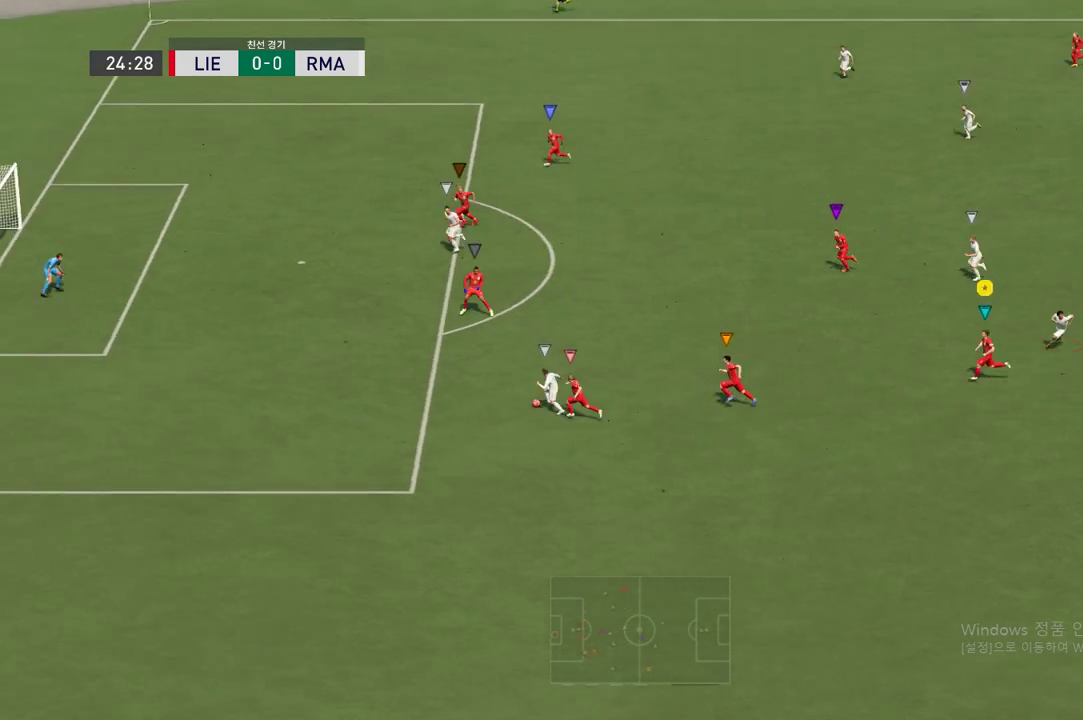
{"buttons": ["R2"], "left_stick": "left", "right_stick": "center", "events": []}
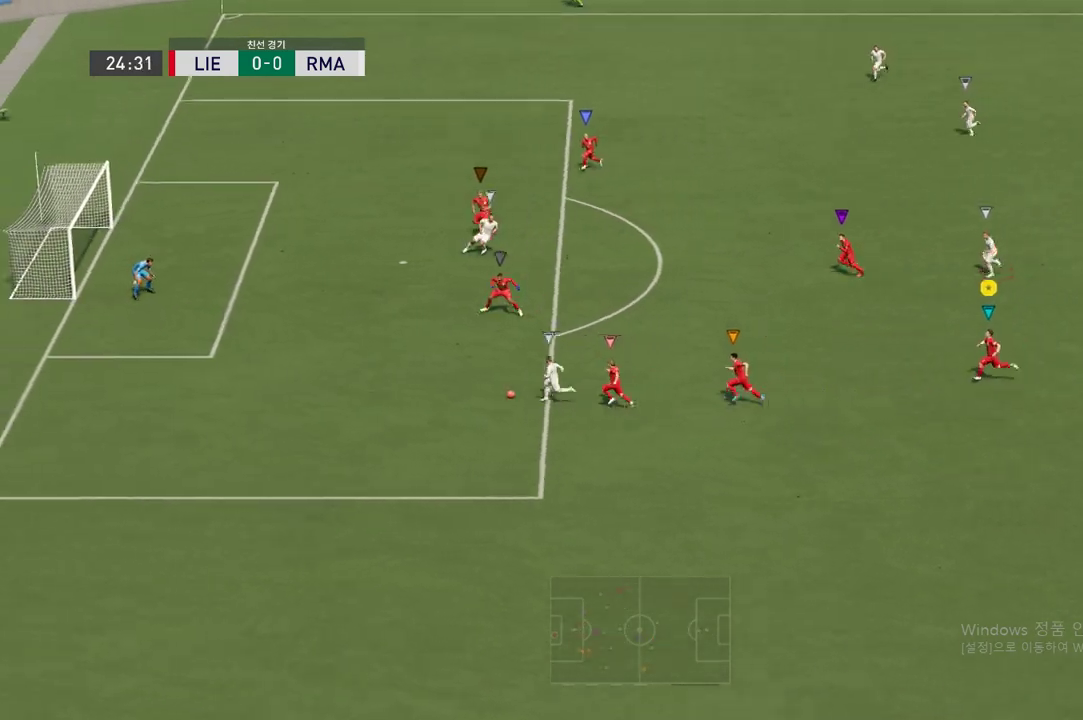
{"buttons": [], "left_stick": "left", "right_stick": "center", "events": [[117, "R2", "up"], [201, "left_stick", "center"], [471, "left_stick", "left"]]}
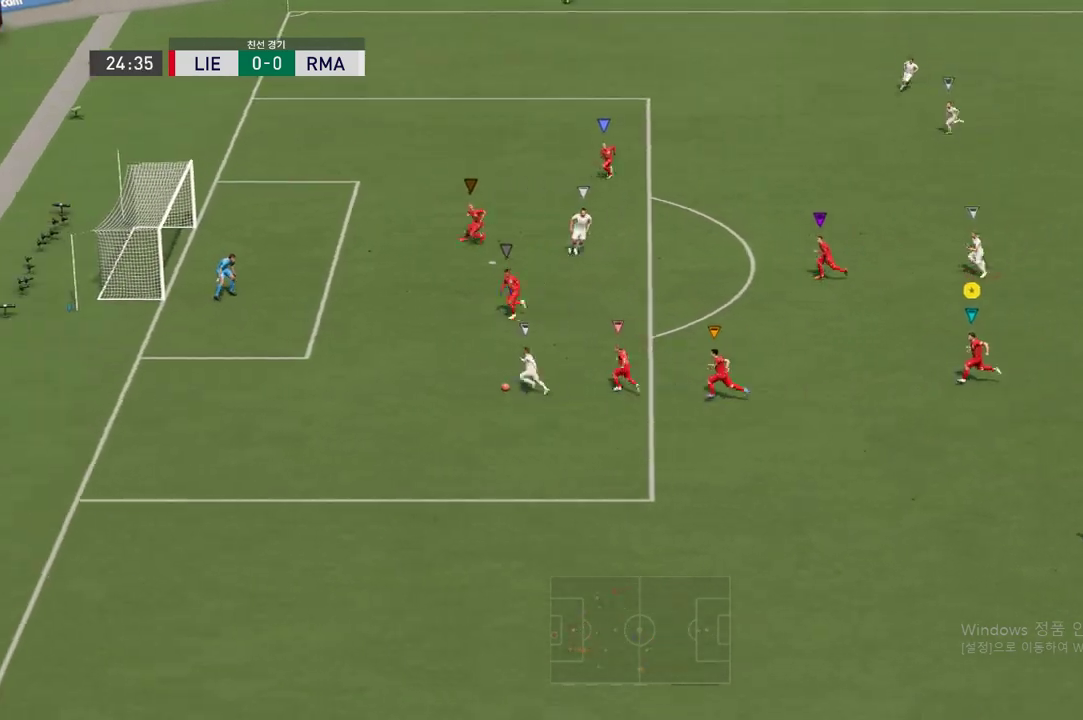
{"buttons": [], "left_stick": "left", "right_stick": "center", "events": []}
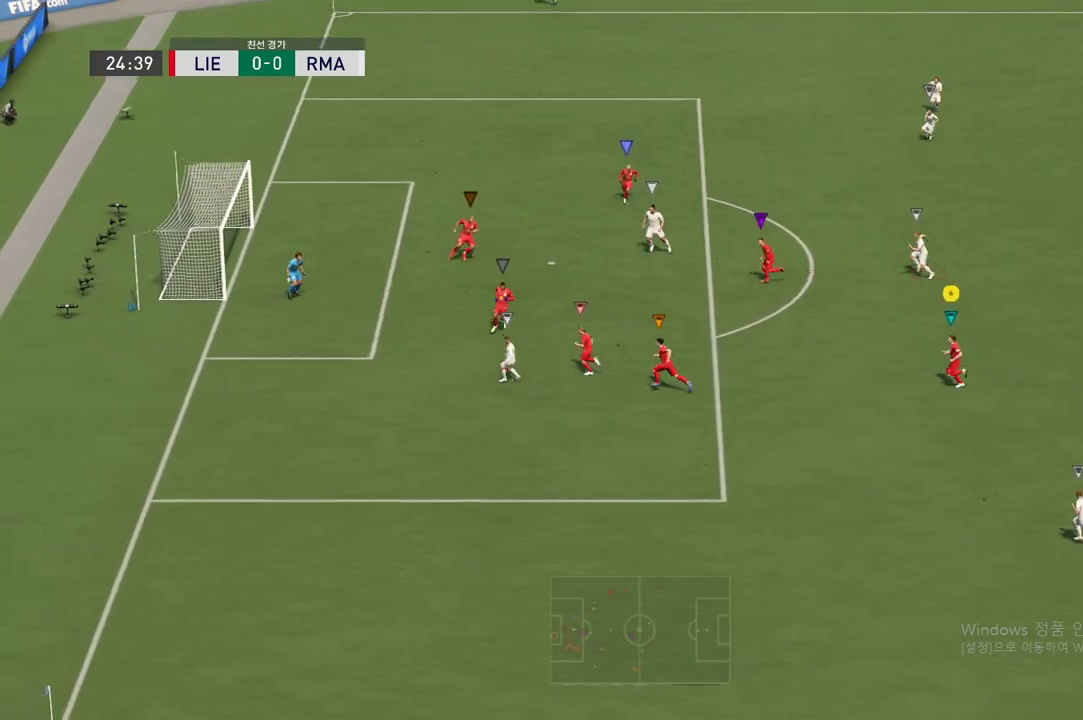
{"buttons": [], "left_stick": "center", "right_stick": "center", "events": [[33, "left_stick", "center"]]}
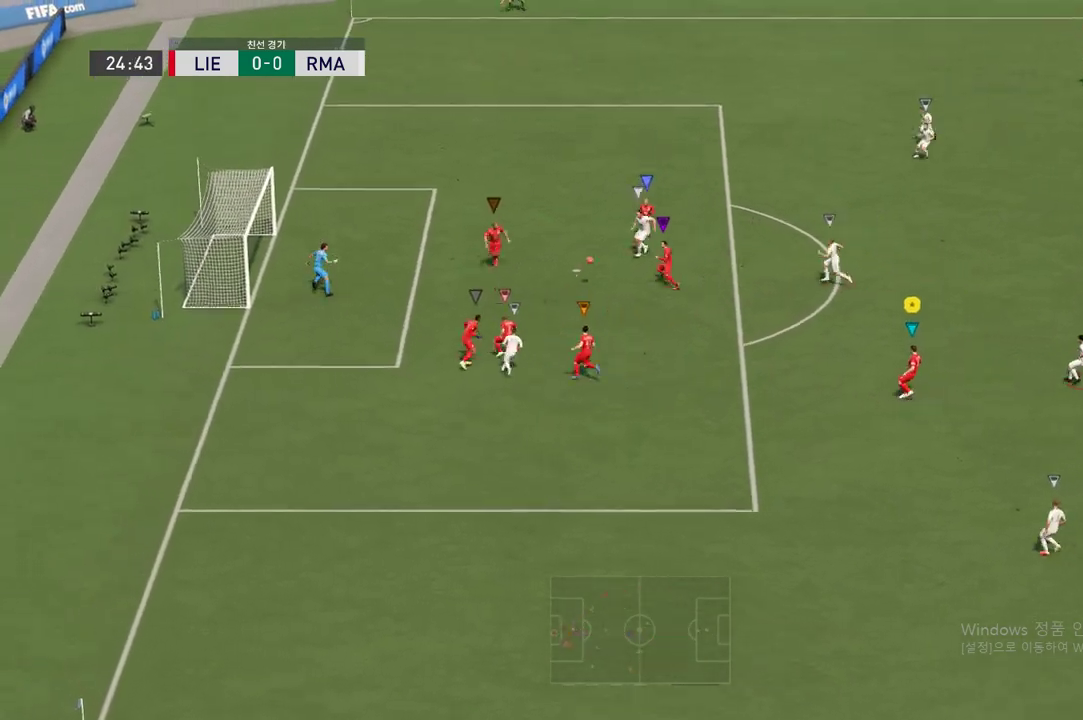
{"buttons": [], "left_stick": "center", "right_stick": "center", "events": []}
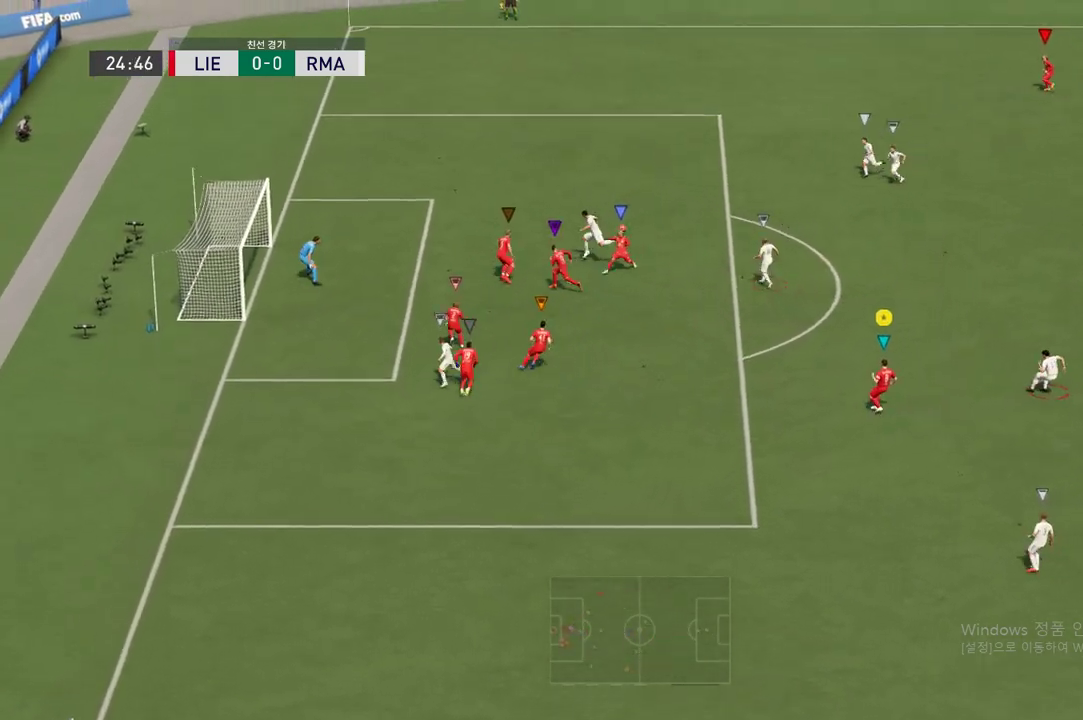
{"buttons": [], "left_stick": "center", "right_stick": "center", "events": []}
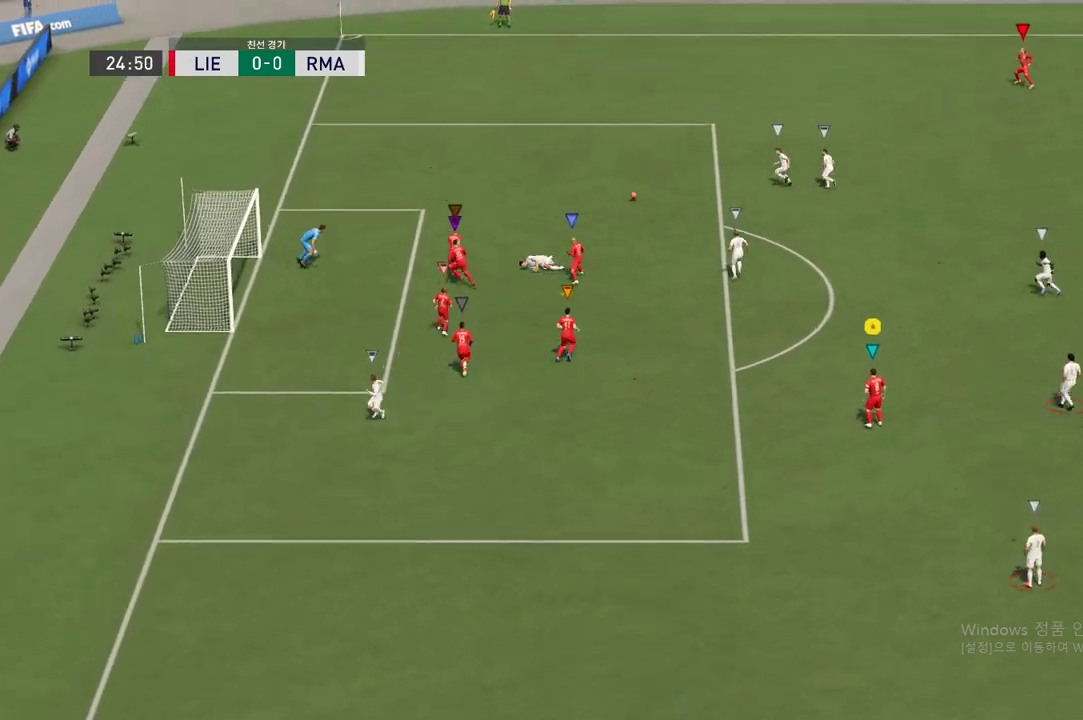
{"buttons": ["R2"], "left_stick": "up-left", "right_stick": "center", "events": [[152, "left_stick", "up"], [219, "left_stick", "up-left"], [438, "R2", "down"]]}
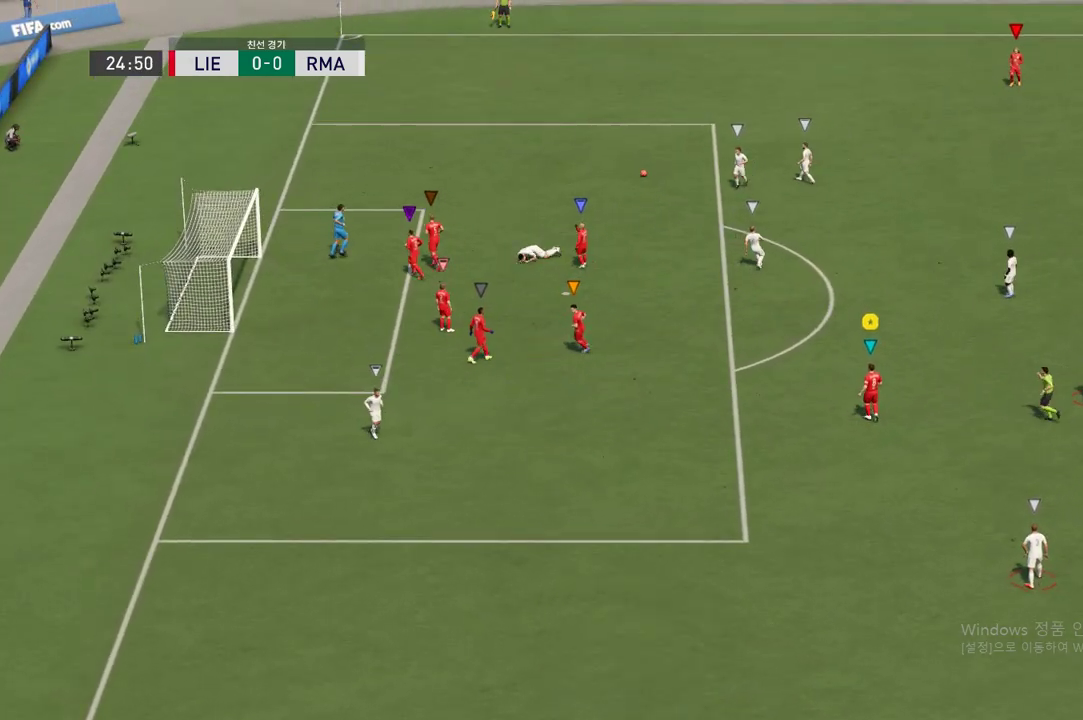
{"buttons": ["R2"], "left_stick": "center", "right_stick": "center", "events": [[336, "left_stick", "center"]]}